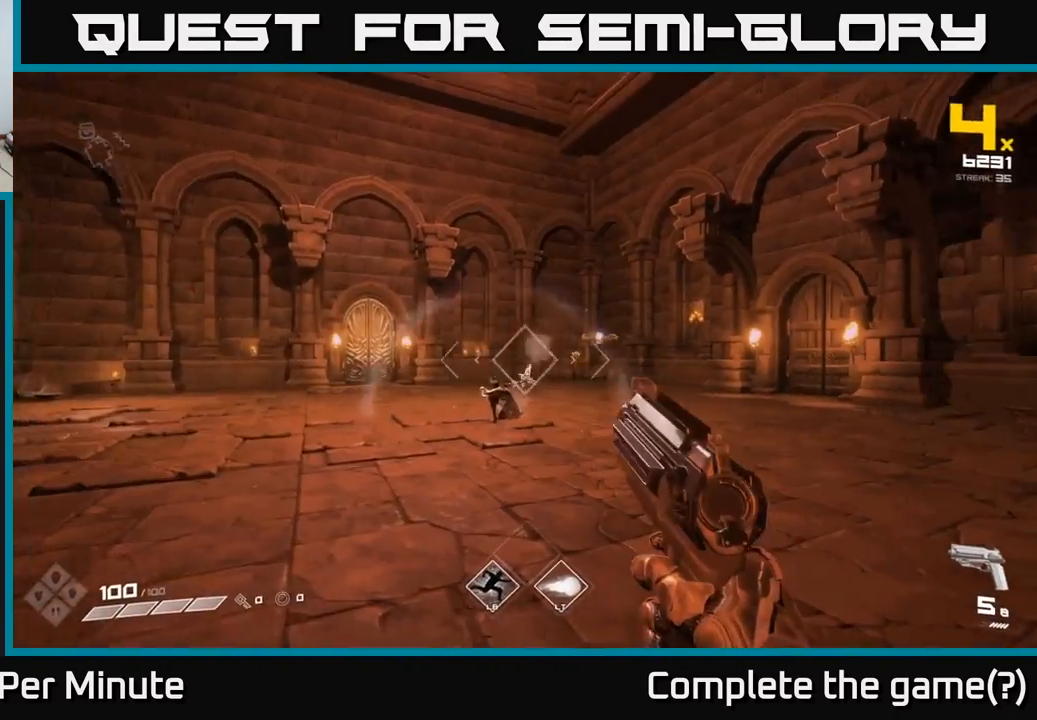
Gameplay with a controller (Xbox layout); each line is a JSON object with the inputs held at the frame after it. "events" lists button and stick changes between this image and that frame as [ms after this image, input, new state], when the widget could be followed in between.
{"buttons": ["R2"], "left_stick": "center", "right_stick": "center", "events": [[117, "R2", "down"], [233, "R2", "up"], [267, "left_stick", "left"], [367, "left_stick", "center"], [450, "R2", "down"]]}
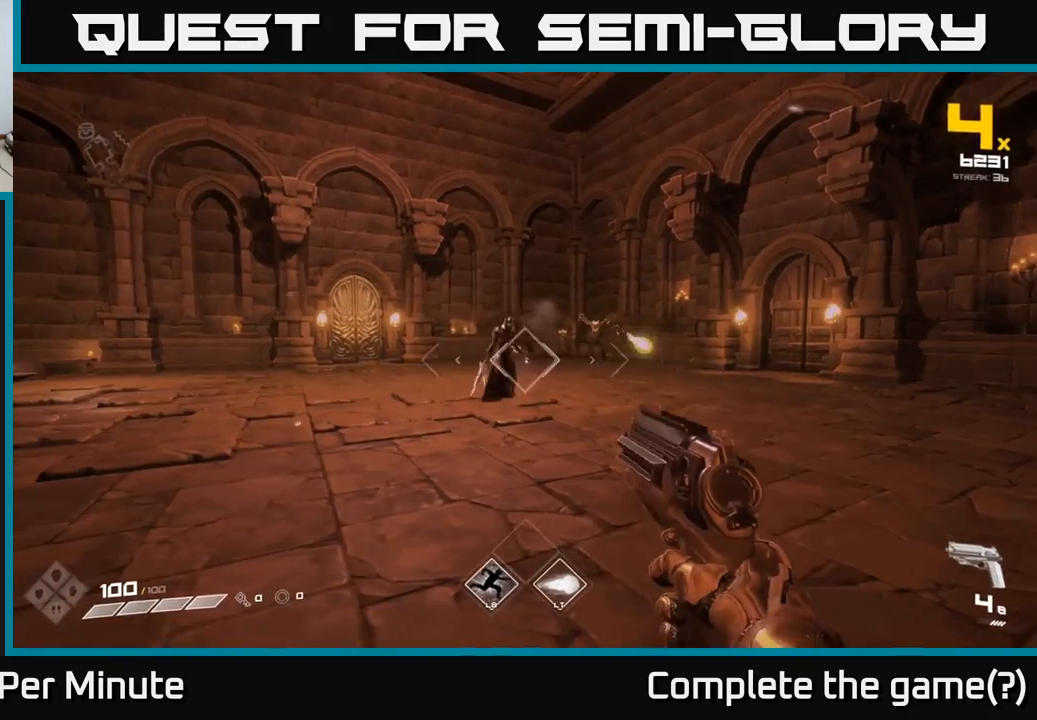
{"buttons": [], "left_stick": "left", "right_stick": "center", "events": [[117, "R2", "up"], [133, "left_stick", "left"], [267, "left_stick", "center"], [317, "R2", "down"], [433, "R2", "up"], [500, "left_stick", "left"]]}
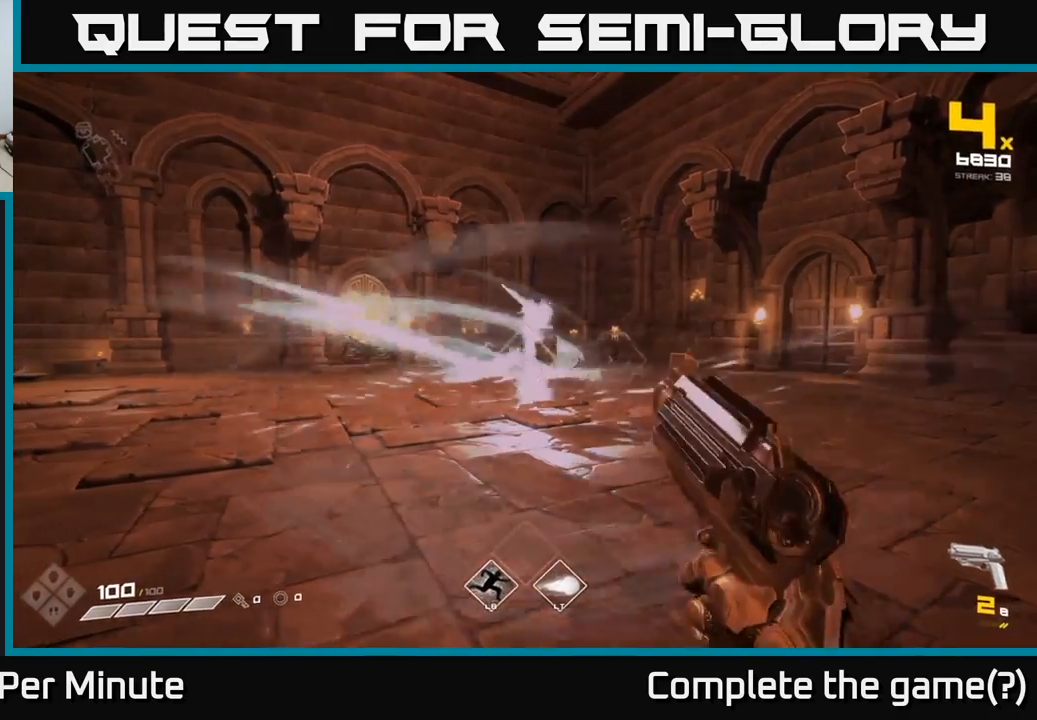
{"buttons": ["R1"], "left_stick": "left", "right_stick": "center", "events": [[33, "left_stick", "down-left"], [167, "R1", "down"], [267, "R1", "up"], [433, "left_stick", "left"], [450, "R1", "down"]]}
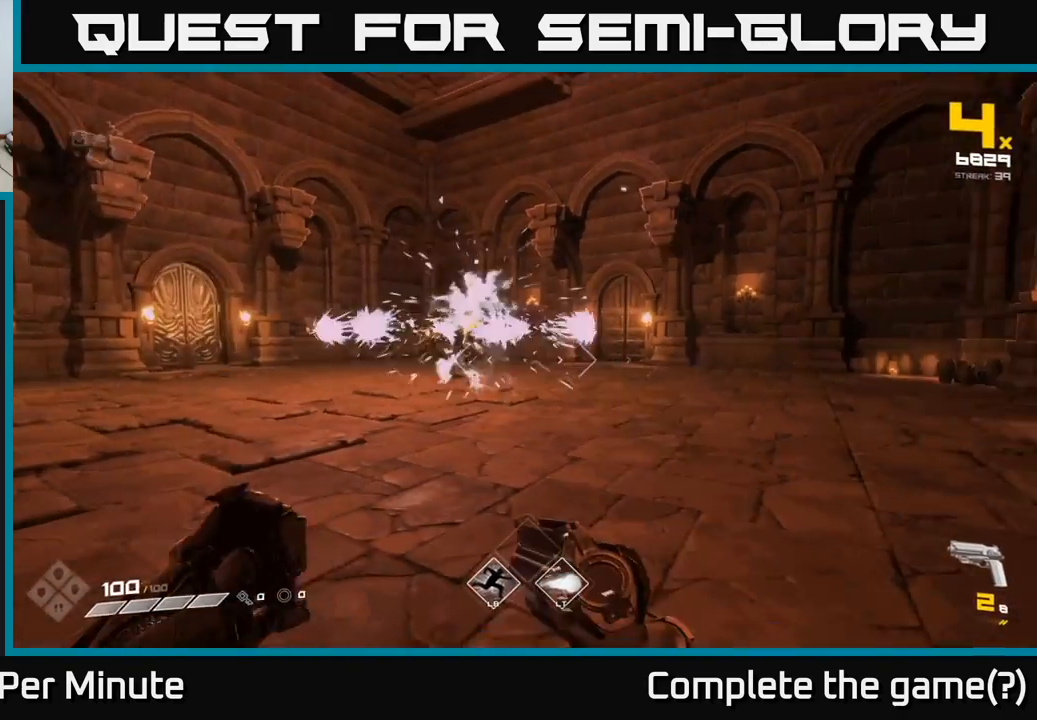
{"buttons": [], "left_stick": "center", "right_stick": "center", "events": [[83, "R1", "up"], [167, "left_stick", "up-left"], [350, "R2", "down"], [367, "left_stick", "up-right"], [450, "R2", "up"], [450, "left_stick", "down-right"], [500, "left_stick", "center"]]}
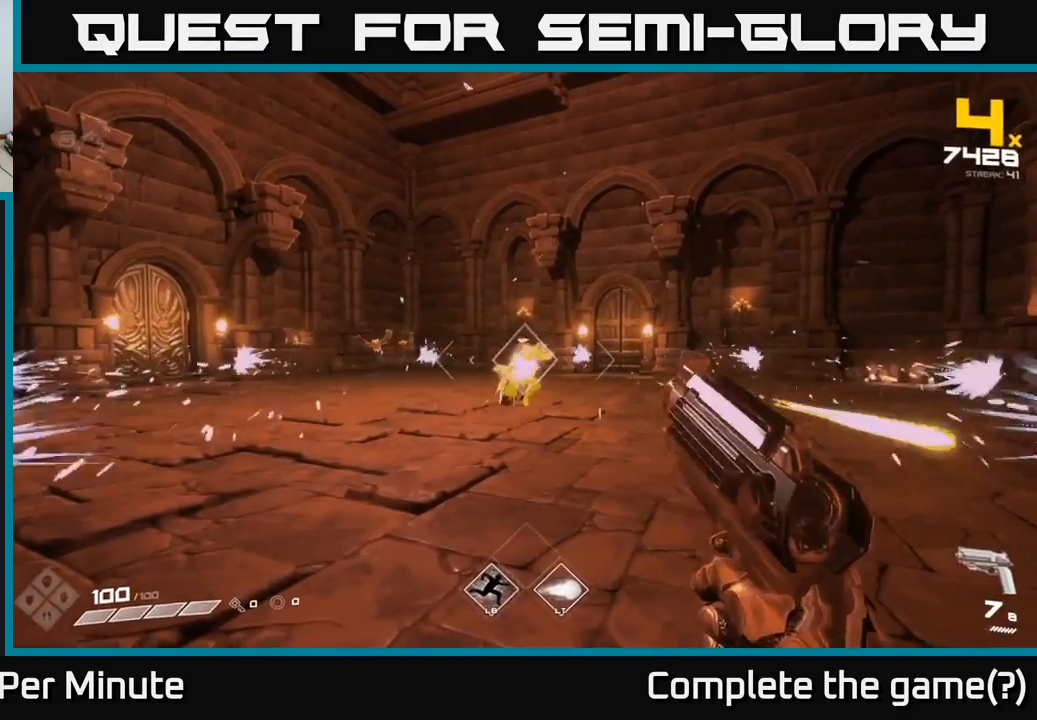
{"buttons": [], "left_stick": "up", "right_stick": "center", "events": [[150, "R2", "down"], [267, "R2", "up"], [467, "left_stick", "up"]]}
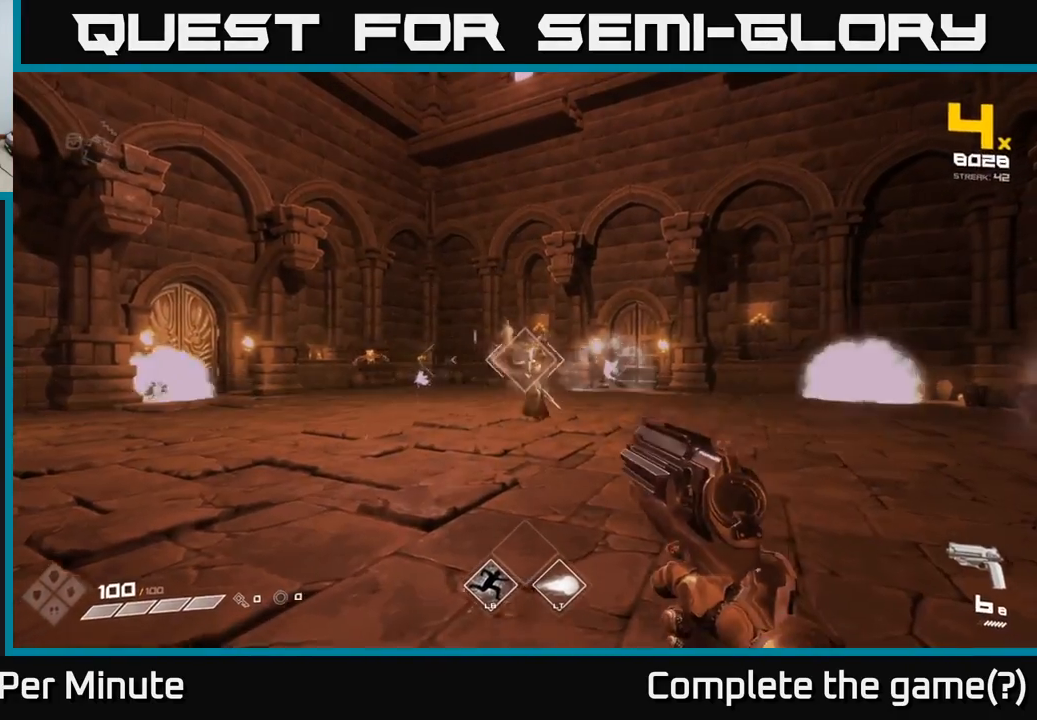
{"buttons": [], "left_stick": "center", "right_stick": "center", "events": [[17, "R2", "down"], [133, "R2", "up"], [217, "left_stick", "center"], [350, "R2", "down"], [500, "R2", "up"]]}
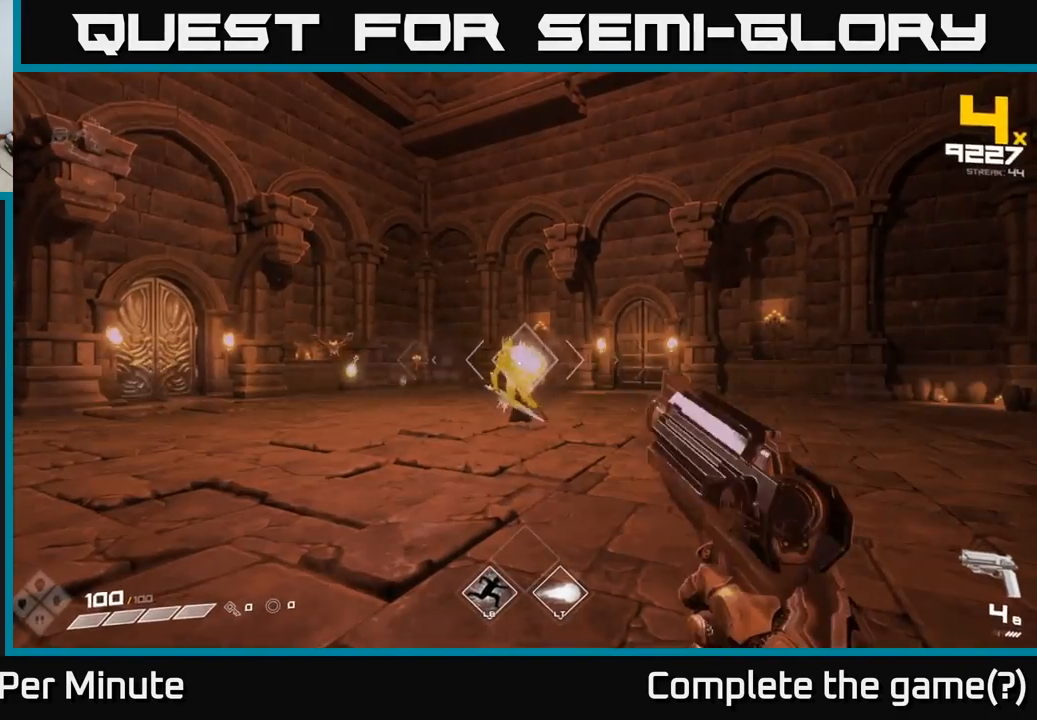
{"buttons": [], "left_stick": "left", "right_stick": "center", "events": [[183, "R2", "down"], [183, "left_stick", "down-left"], [317, "R2", "up"], [500, "left_stick", "left"]]}
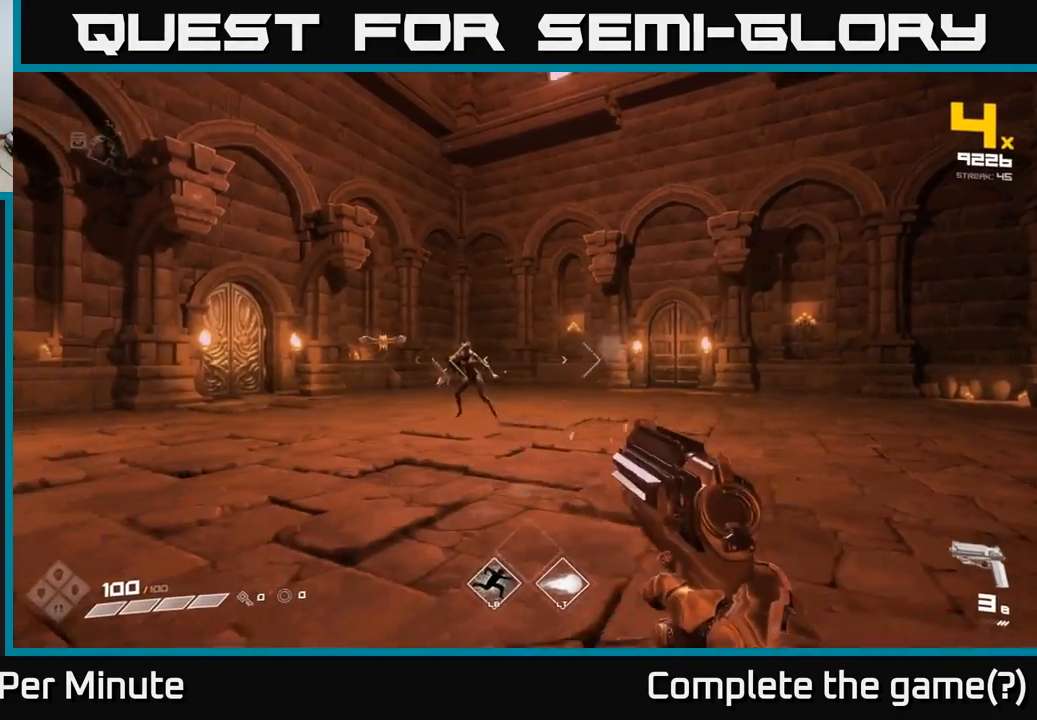
{"buttons": ["R1"], "left_stick": "right", "right_stick": "left", "events": [[83, "R2", "down"], [217, "R2", "up"], [267, "left_stick", "center"], [317, "left_stick", "right"], [350, "right_stick", "left"], [400, "R1", "down"]]}
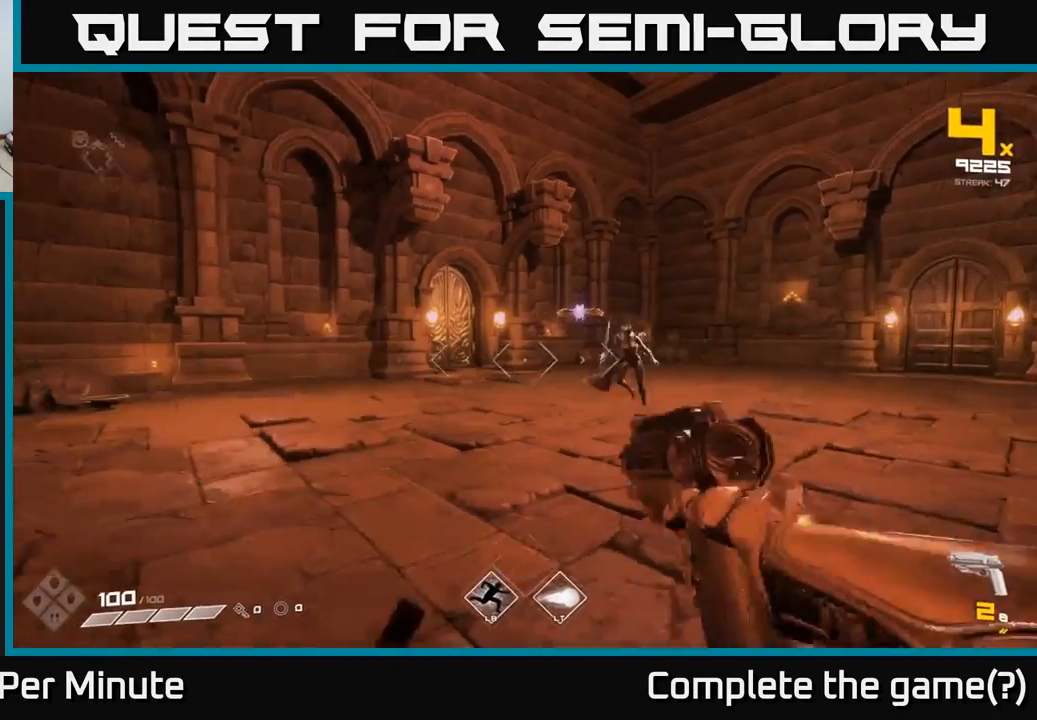
{"buttons": [], "left_stick": "right", "right_stick": "center", "events": [[17, "R1", "up"], [17, "right_stick", "center"], [167, "left_stick", "center"], [200, "R1", "down"], [317, "R1", "up"], [333, "left_stick", "right"]]}
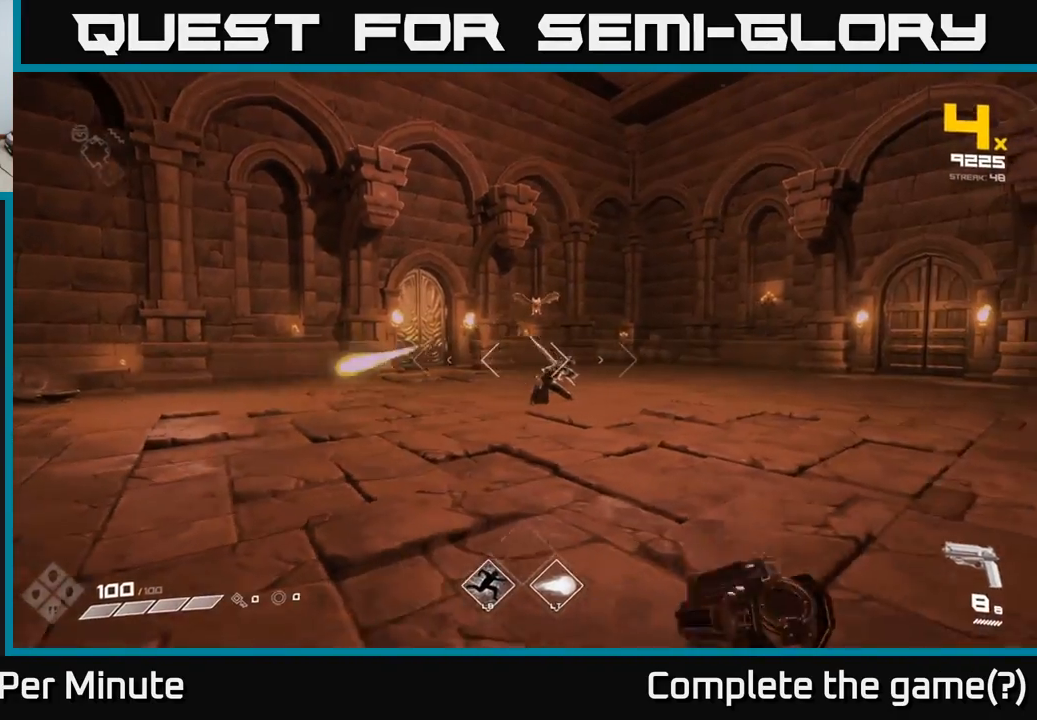
{"buttons": ["R2"], "left_stick": "down", "right_stick": "center", "events": [[83, "R2", "down"], [83, "left_stick", "center"], [200, "R2", "up"], [233, "left_stick", "right"], [317, "left_stick", "down"], [400, "R2", "down"]]}
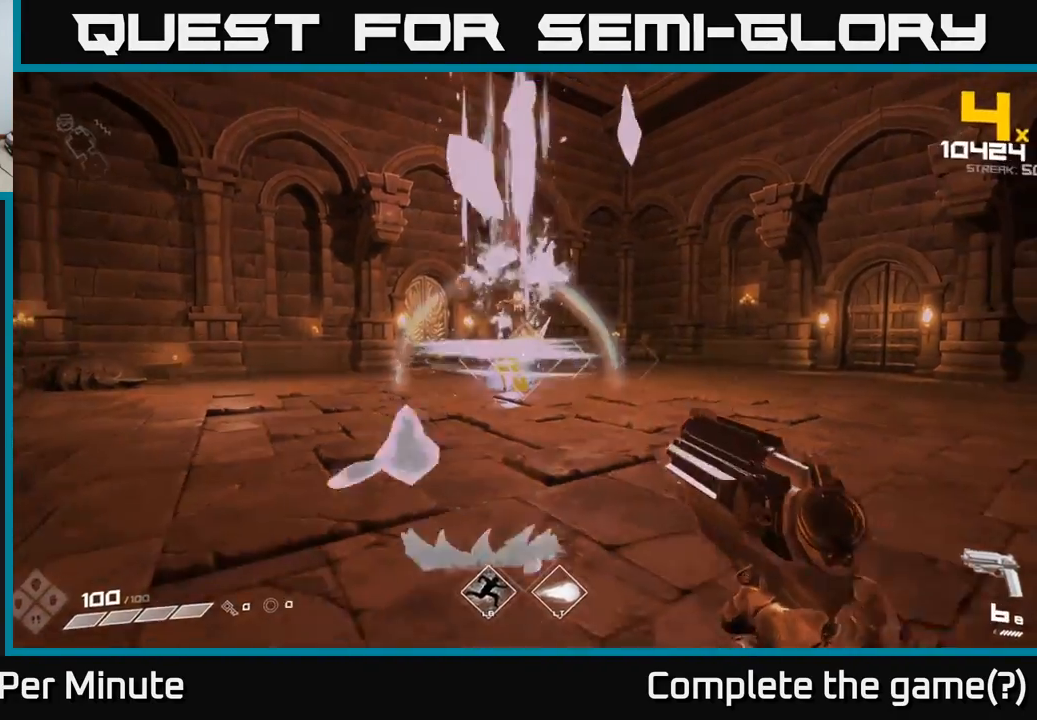
{"buttons": [], "left_stick": "up", "right_stick": "center", "events": [[33, "R2", "up"], [67, "left_stick", "right"], [117, "right_stick", "left"], [233, "R2", "down"], [233, "right_stick", "center"], [350, "R2", "up"], [367, "left_stick", "up"]]}
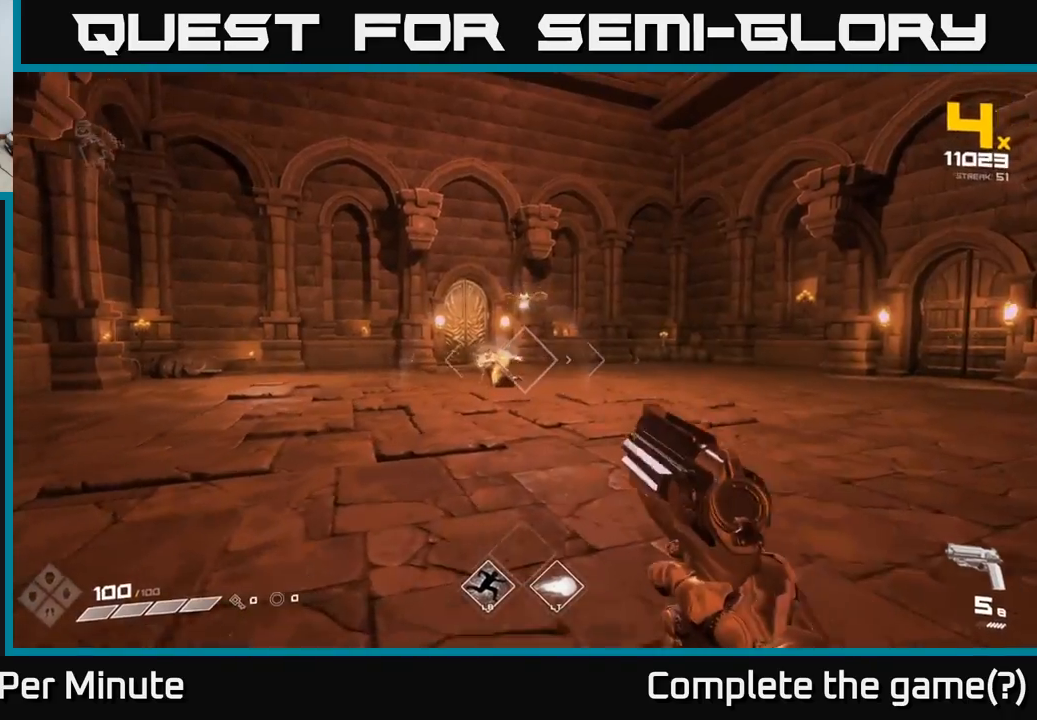
{"buttons": ["R2"], "left_stick": "center", "right_stick": "center", "events": [[83, "R2", "down"], [200, "R2", "up"], [267, "left_stick", "up-left"], [383, "left_stick", "center"], [433, "R2", "down"]]}
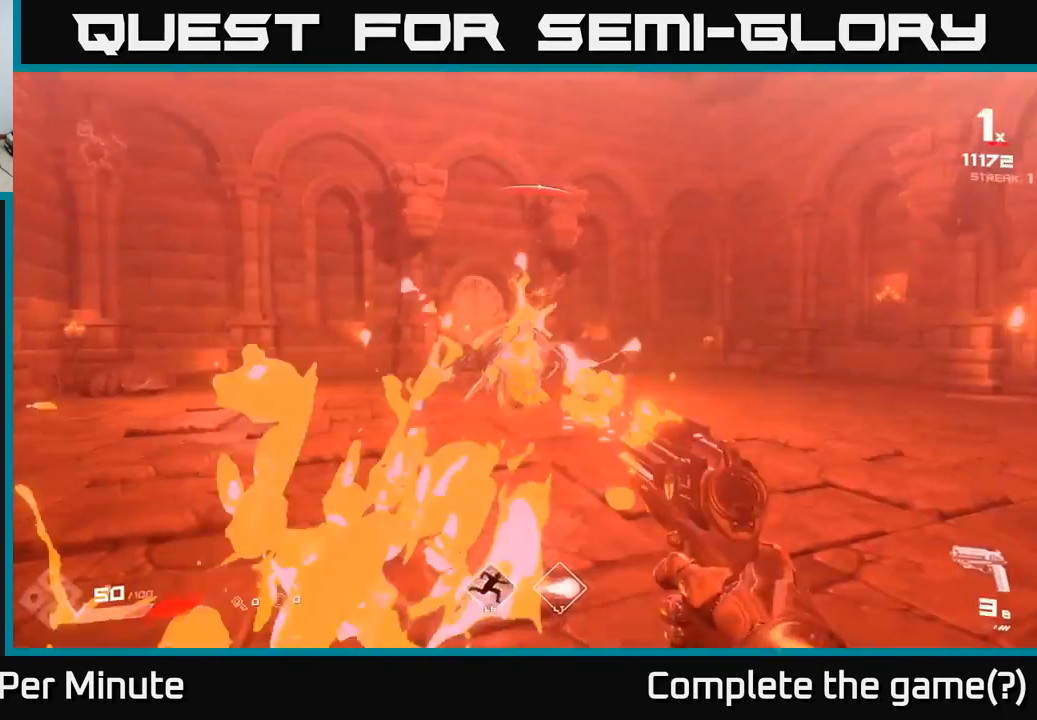
{"buttons": [], "left_stick": "up-right", "right_stick": "center", "events": [[17, "left_stick", "down-right"], [50, "R2", "up"], [83, "right_stick", "left"], [200, "left_stick", "right"], [233, "right_stick", "center"], [300, "R1", "down"], [400, "R1", "up"], [417, "left_stick", "up-right"]]}
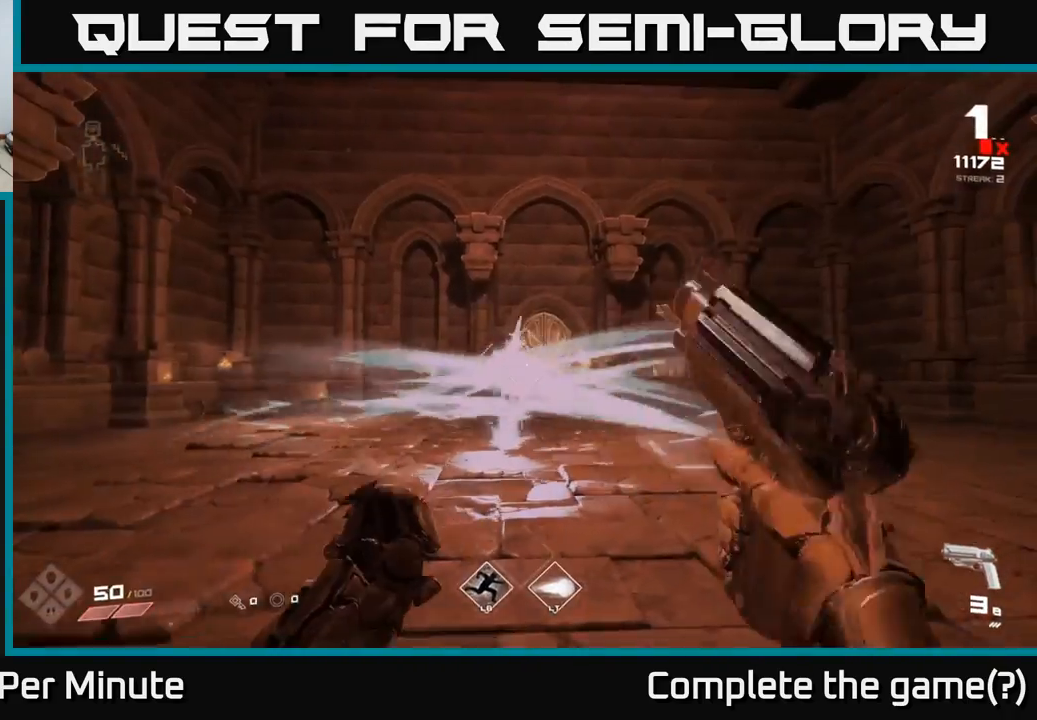
{"buttons": ["R2"], "left_stick": "down-right", "right_stick": "center", "events": [[100, "R1", "down"], [183, "left_stick", "right"], [217, "R1", "up"], [233, "right_stick", "up-right"], [333, "left_stick", "down-right"], [350, "right_stick", "center"], [450, "R2", "down"]]}
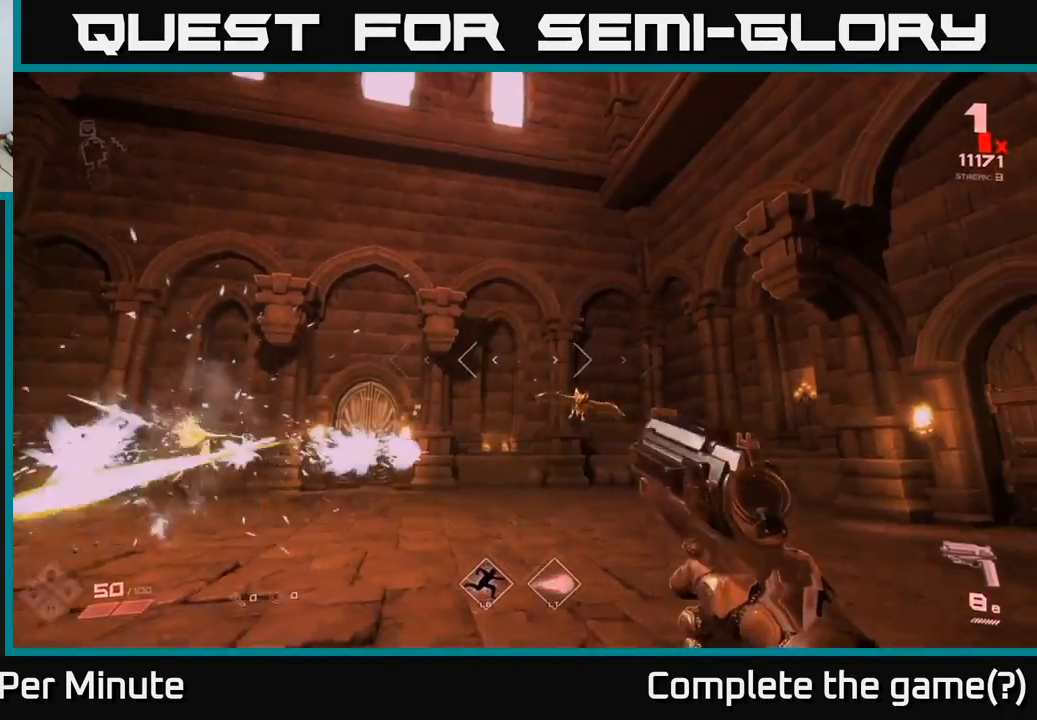
{"buttons": [], "left_stick": "down-left", "right_stick": "center", "events": [[33, "R2", "up"], [233, "right_stick", "down-left"], [283, "right_stick", "left"], [300, "R2", "down"], [383, "right_stick", "center"], [417, "R2", "up"], [433, "left_stick", "left"], [500, "left_stick", "down-left"]]}
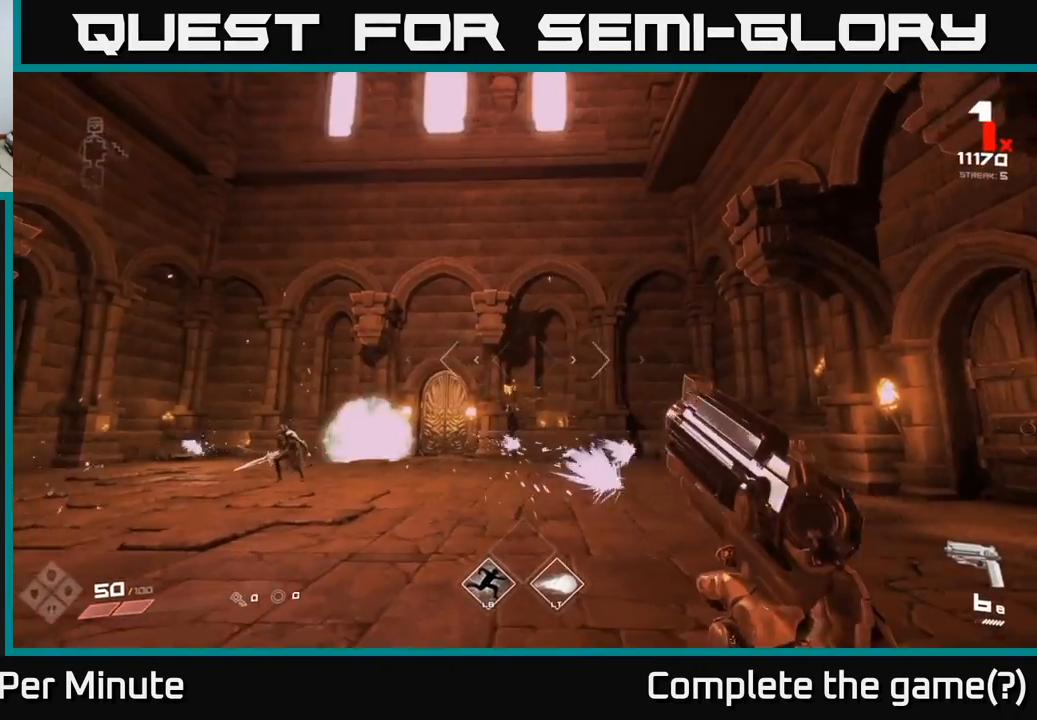
{"buttons": [], "left_stick": "left", "right_stick": "left", "events": [[17, "left_stick", "down"], [83, "left_stick", "right"], [200, "R2", "down"], [233, "left_stick", "up-left"], [250, "R2", "up"], [350, "right_stick", "left"], [383, "left_stick", "center"], [450, "left_stick", "left"]]}
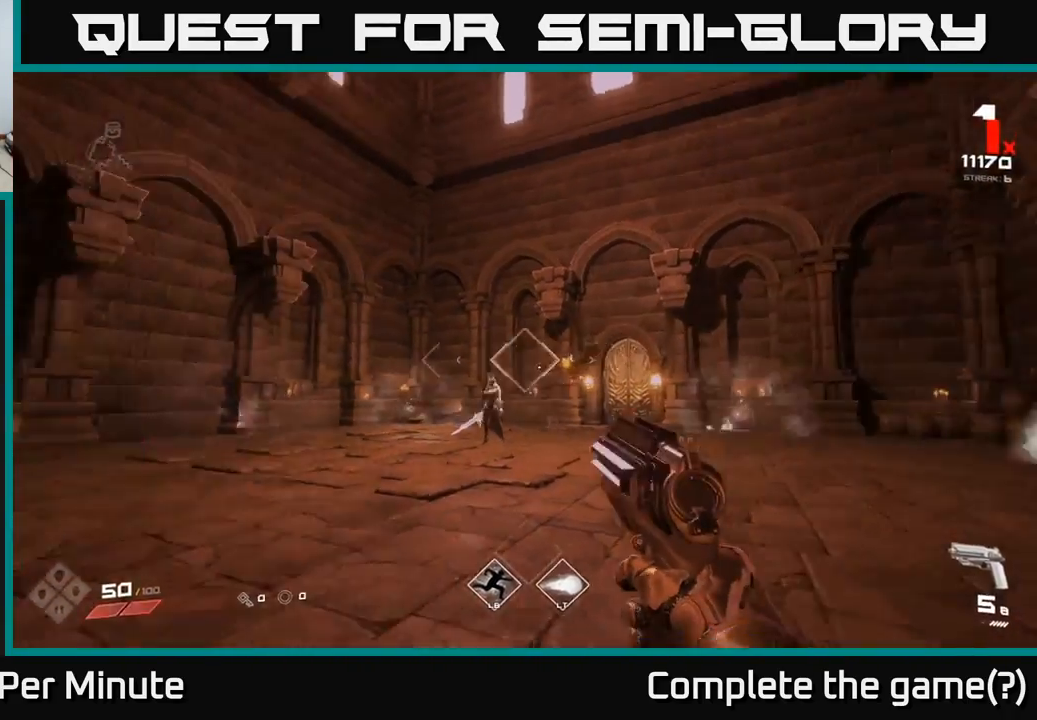
{"buttons": [], "left_stick": "left", "right_stick": "center", "events": [[17, "R2", "down"], [67, "left_stick", "center"], [100, "right_stick", "center"], [117, "R2", "up"], [267, "right_stick", "right"], [283, "left_stick", "left"], [350, "R2", "down"], [383, "right_stick", "center"], [417, "R2", "up"]]}
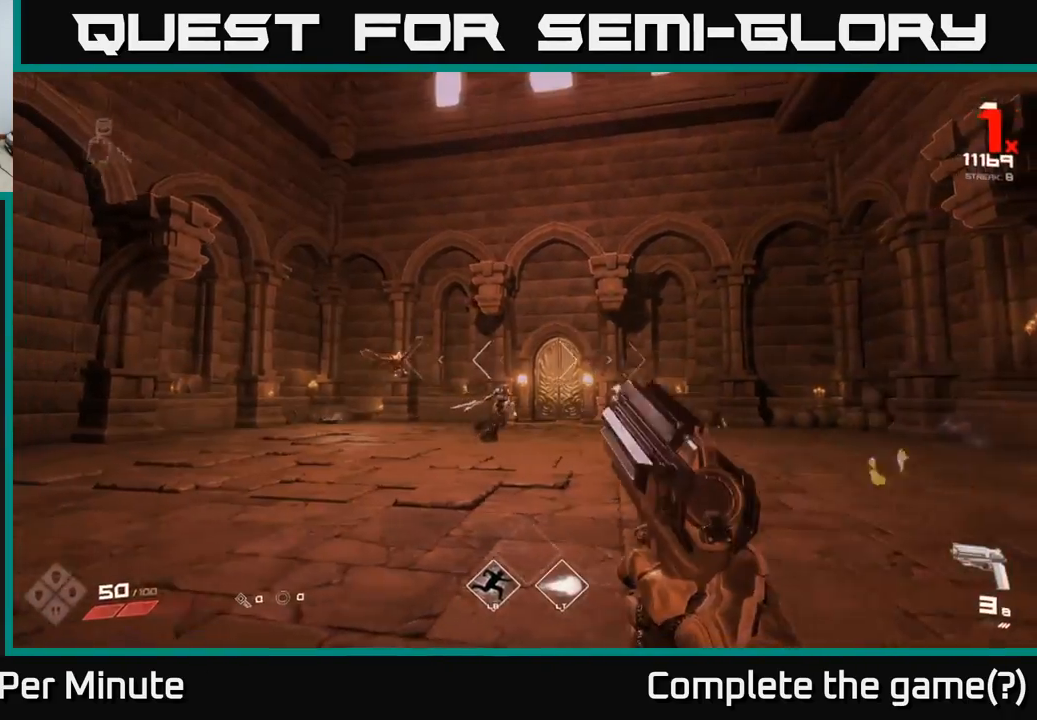
{"buttons": ["R1"], "left_stick": "center", "right_stick": "center", "events": [[133, "right_stick", "left"], [267, "right_stick", "center"], [333, "left_stick", "center"], [467, "R1", "down"]]}
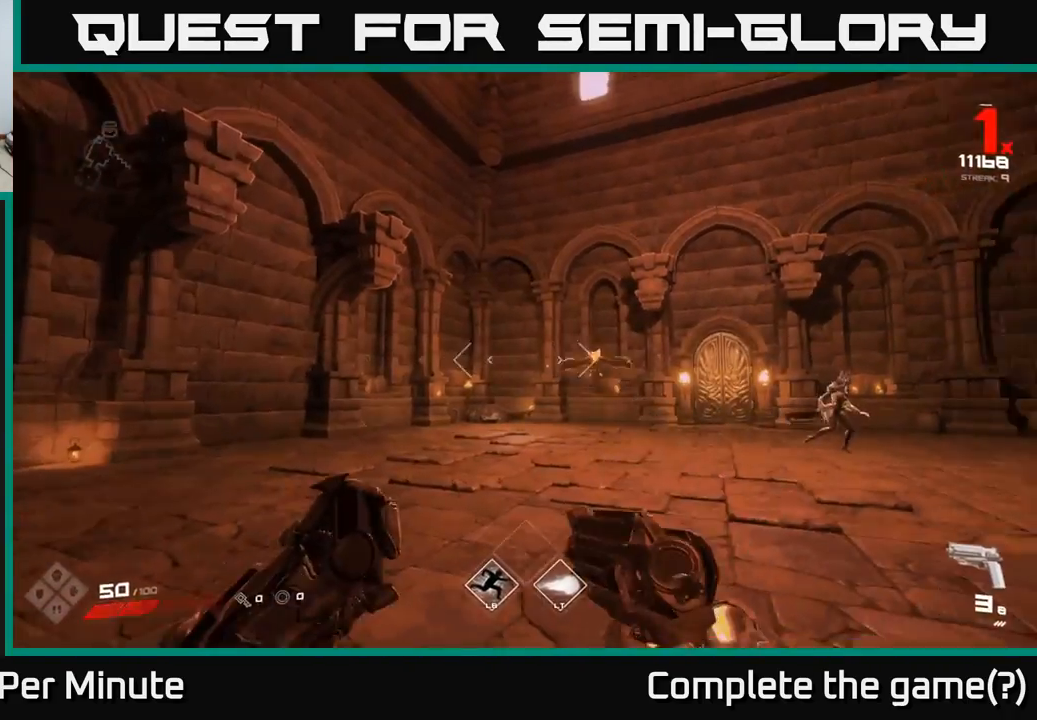
{"buttons": ["R2"], "left_stick": "left", "right_stick": "up-left", "events": [[17, "right_stick", "right"], [83, "R1", "up"], [83, "left_stick", "up"], [117, "right_stick", "center"], [250, "left_stick", "left"], [417, "R2", "down"], [417, "right_stick", "up-left"]]}
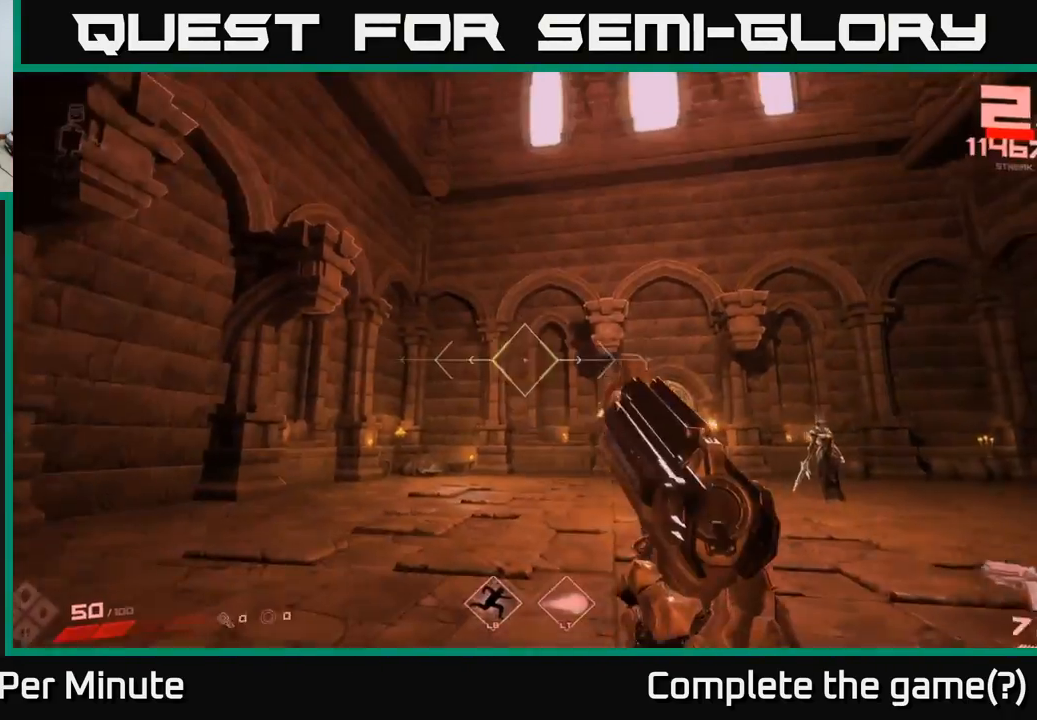
{"buttons": [], "left_stick": "left", "right_stick": "right", "events": [[17, "R2", "up"], [17, "right_stick", "center"], [117, "right_stick", "right"], [250, "R2", "down"], [300, "right_stick", "center"], [317, "left_stick", "center"], [333, "R2", "up"], [400, "left_stick", "left"], [483, "right_stick", "right"]]}
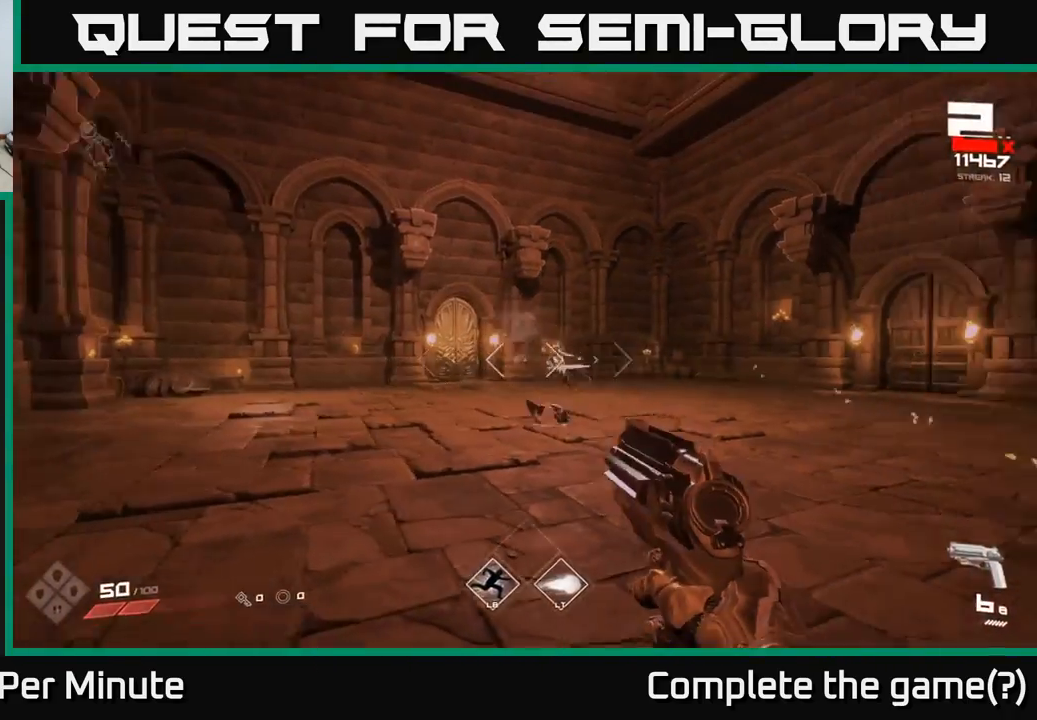
{"buttons": [], "left_stick": "up-left", "right_stick": "center", "events": [[83, "R2", "down"], [117, "right_stick", "center"], [183, "R2", "up"], [300, "left_stick", "up-left"], [417, "R2", "down"], [467, "R2", "up"]]}
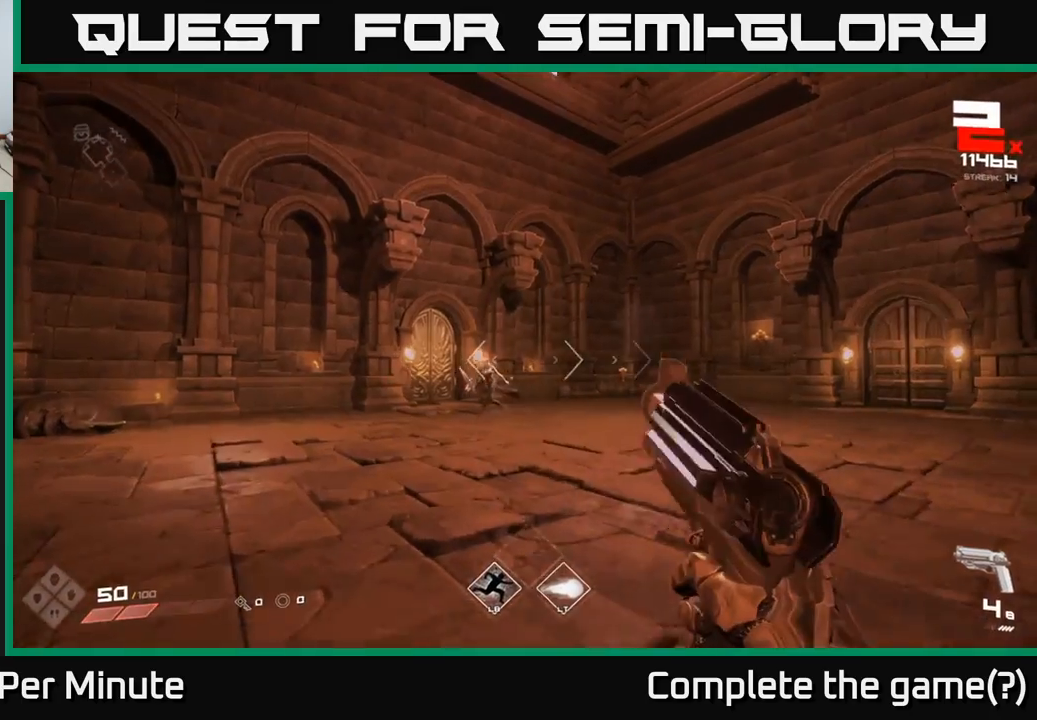
{"buttons": [], "left_stick": "center", "right_stick": "center", "events": [[217, "R2", "down"], [233, "left_stick", "center"], [350, "R2", "up"]]}
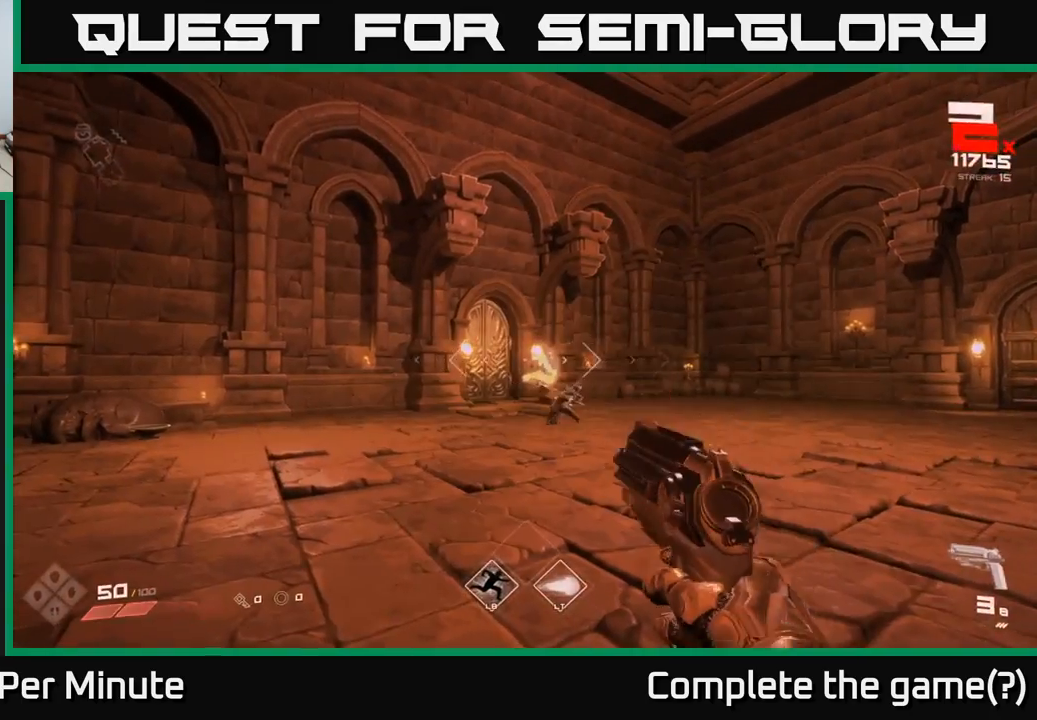
{"buttons": ["R1"], "left_stick": "down-right", "right_stick": "center", "events": [[83, "R2", "down"], [200, "R2", "up"], [250, "left_stick", "down-right"], [417, "R1", "down"]]}
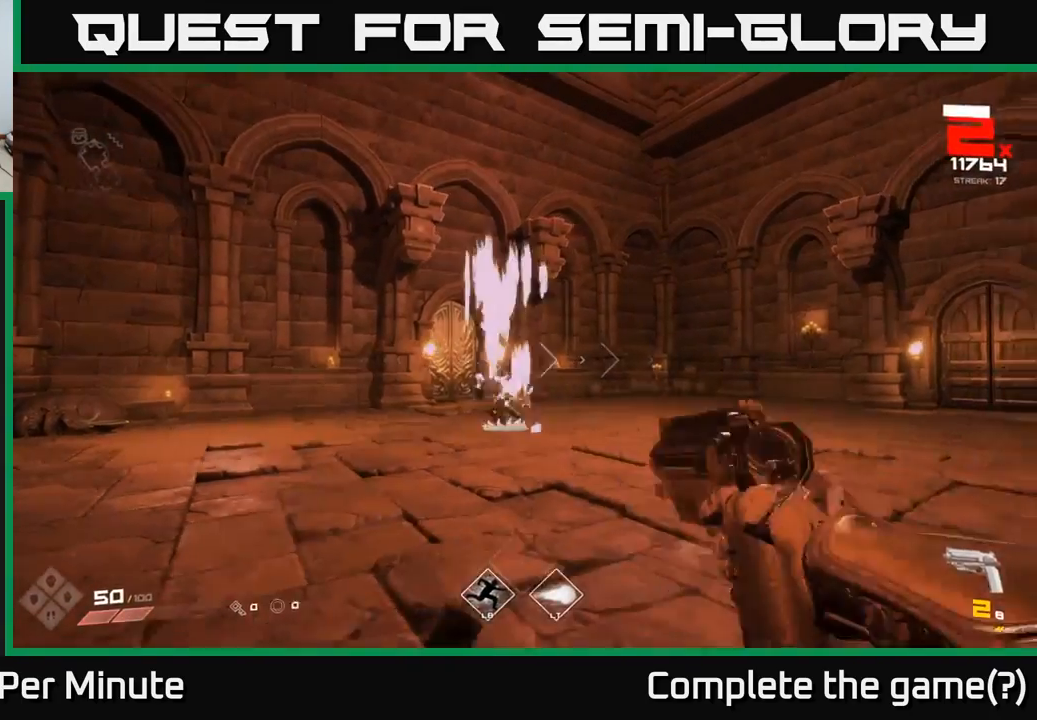
{"buttons": [], "left_stick": "up", "right_stick": "center", "events": [[33, "R1", "up"], [50, "right_stick", "left"], [183, "left_stick", "right"], [200, "R1", "down"], [200, "right_stick", "center"], [317, "R1", "up"], [500, "left_stick", "up"]]}
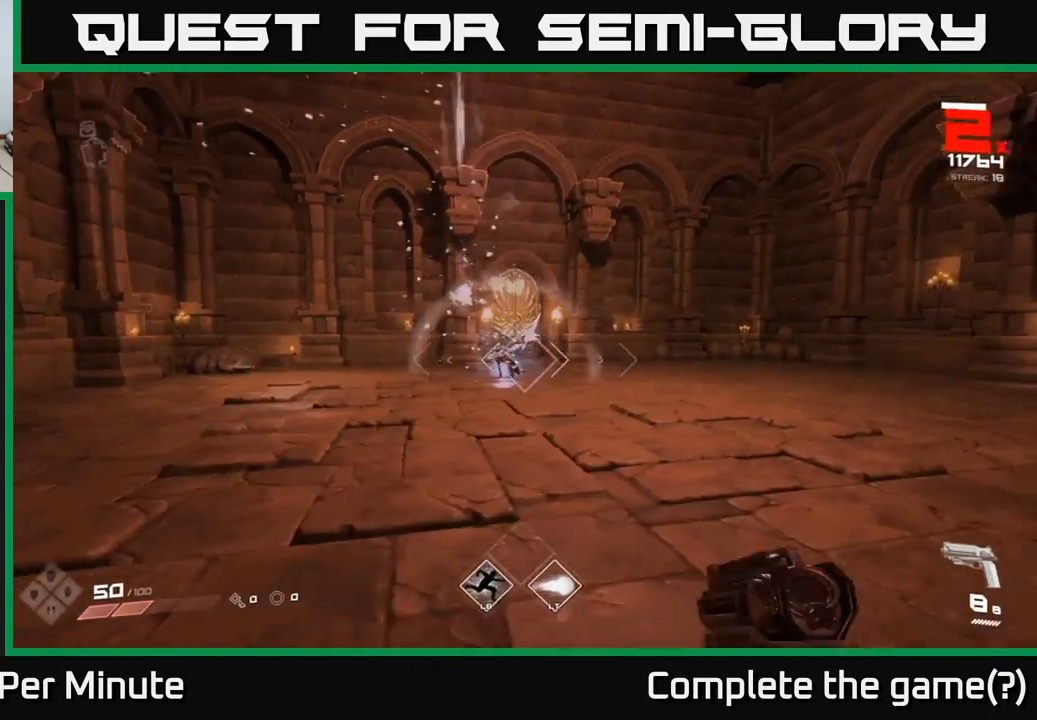
{"buttons": ["R2"], "left_stick": "center", "right_stick": "center", "events": [[100, "R2", "down"], [200, "R2", "up"], [250, "left_stick", "up-left"], [400, "R2", "down"], [433, "left_stick", "center"]]}
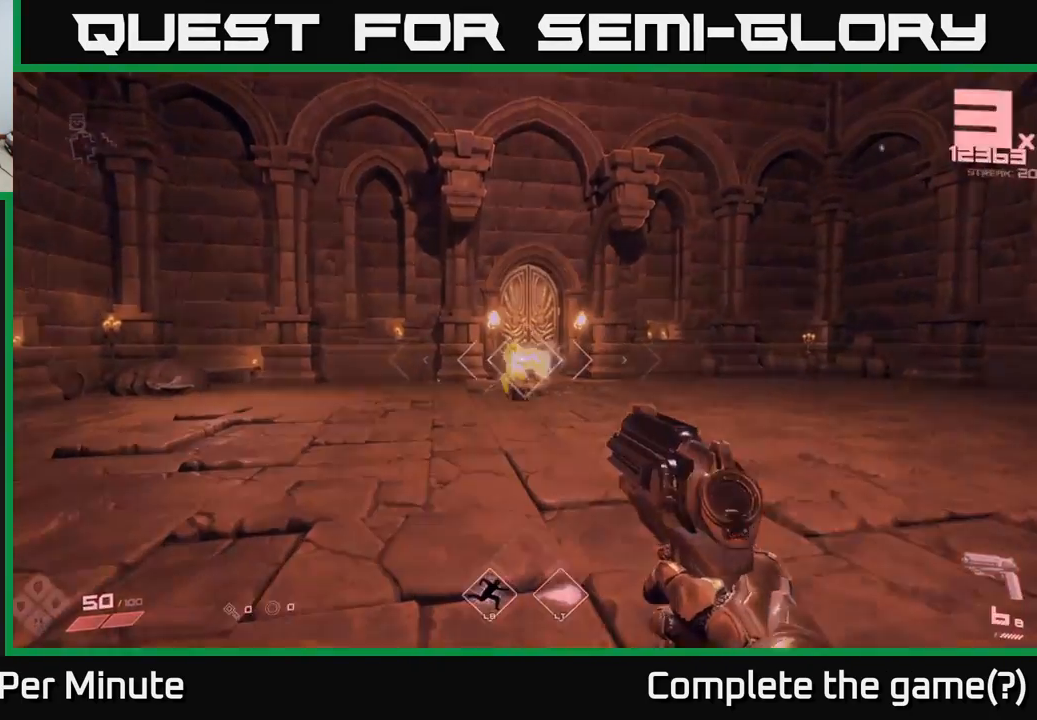
{"buttons": [], "left_stick": "center", "right_stick": "center", "events": [[33, "R2", "up"], [217, "R2", "down"], [367, "R2", "up"]]}
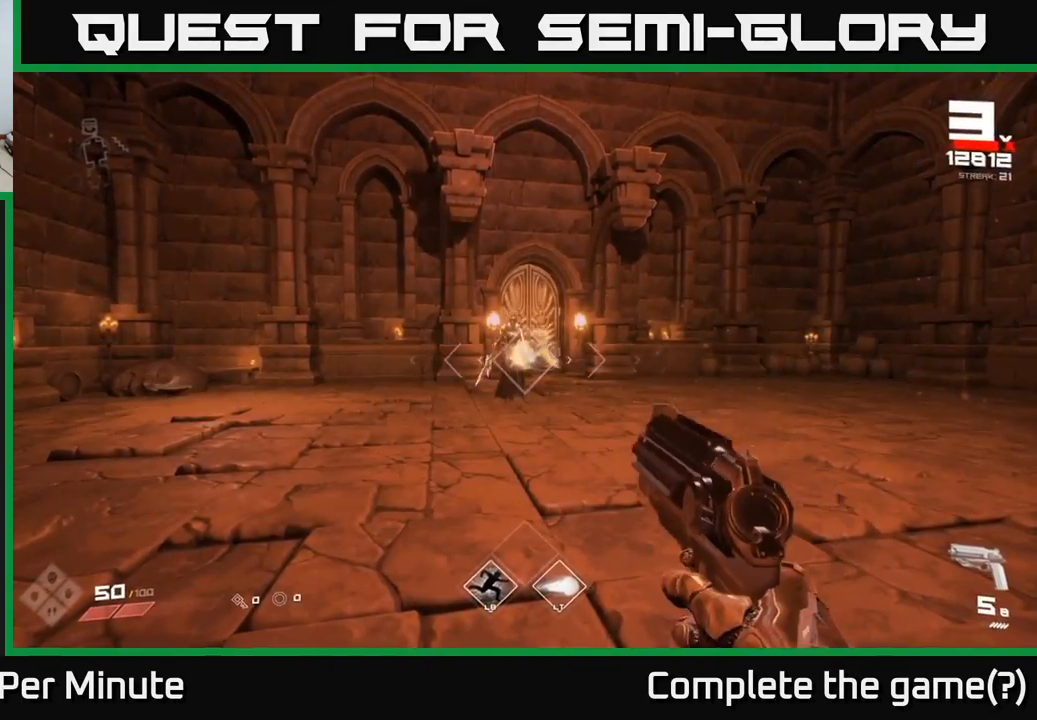
{"buttons": ["R2"], "left_stick": "center", "right_stick": "up-left", "events": [[50, "R2", "down"], [67, "left_stick", "up"], [217, "R2", "up"], [217, "left_stick", "center"], [417, "right_stick", "up-left"], [450, "R2", "down"]]}
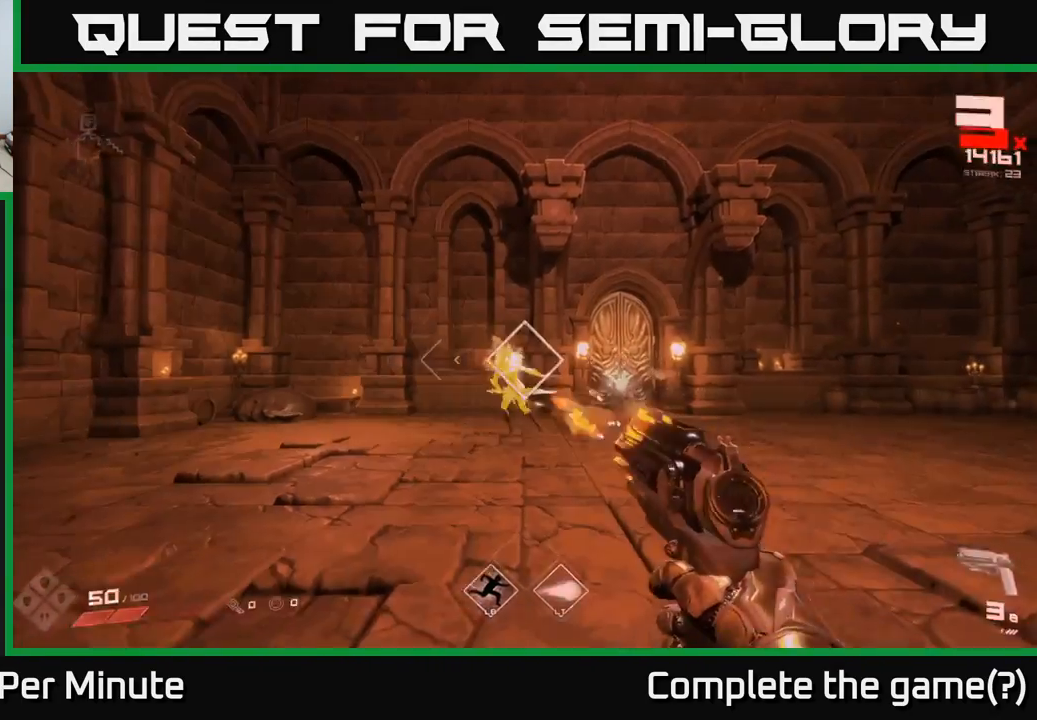
{"buttons": [], "left_stick": "center", "right_stick": "center", "events": [[17, "right_stick", "center"], [33, "left_stick", "down"], [50, "R2", "up"], [183, "left_stick", "center"], [233, "right_stick", "left"], [283, "R2", "down"], [350, "right_stick", "center"], [400, "R2", "up"]]}